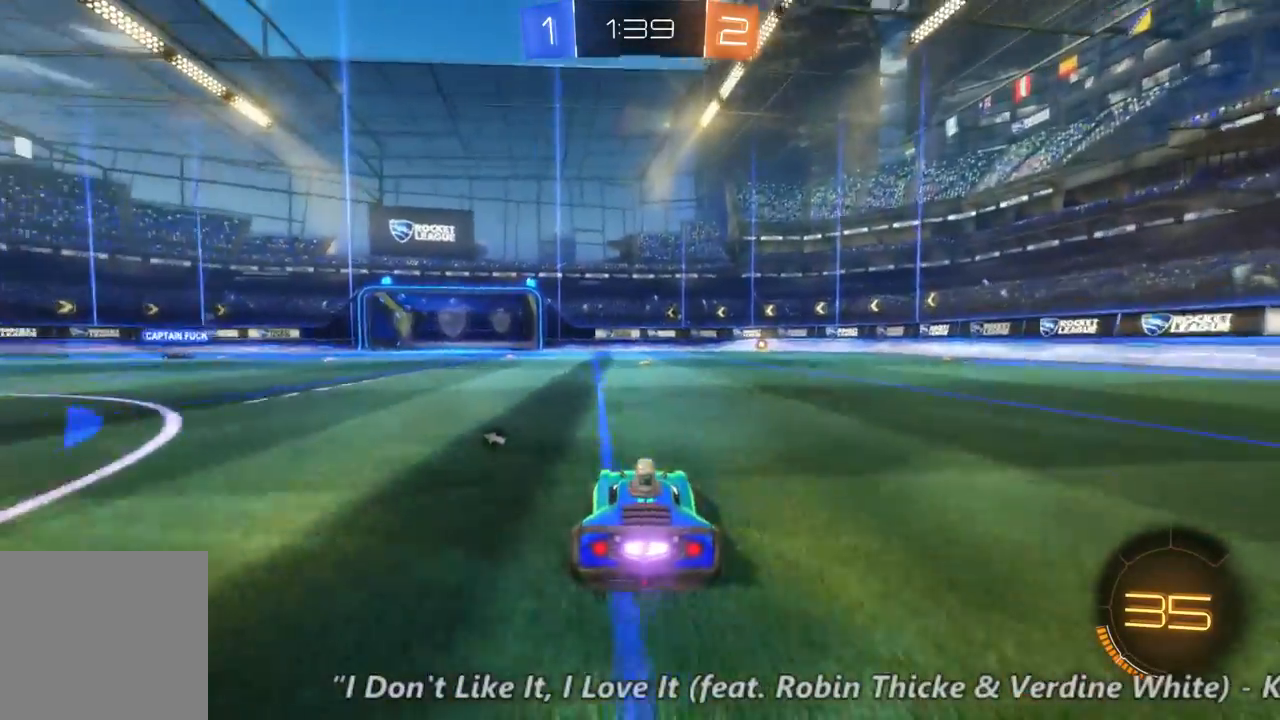
Gameplay with a controller (Xbox layout); each line is a JSON object with the inputs held at the frame after it (dt_ms = milliseconds from this image to that frame). "events" lists button and stick changes between this image and that frame as [ms after this image, input, new state], when the widget could be followed in between. Not read: A L3 R3.
{"dt_ms": 500, "buttons": ["R2"], "left_stick": "center", "right_stick": "center", "events": [[200, "Y", "down"], [267, "Y", "up"]]}
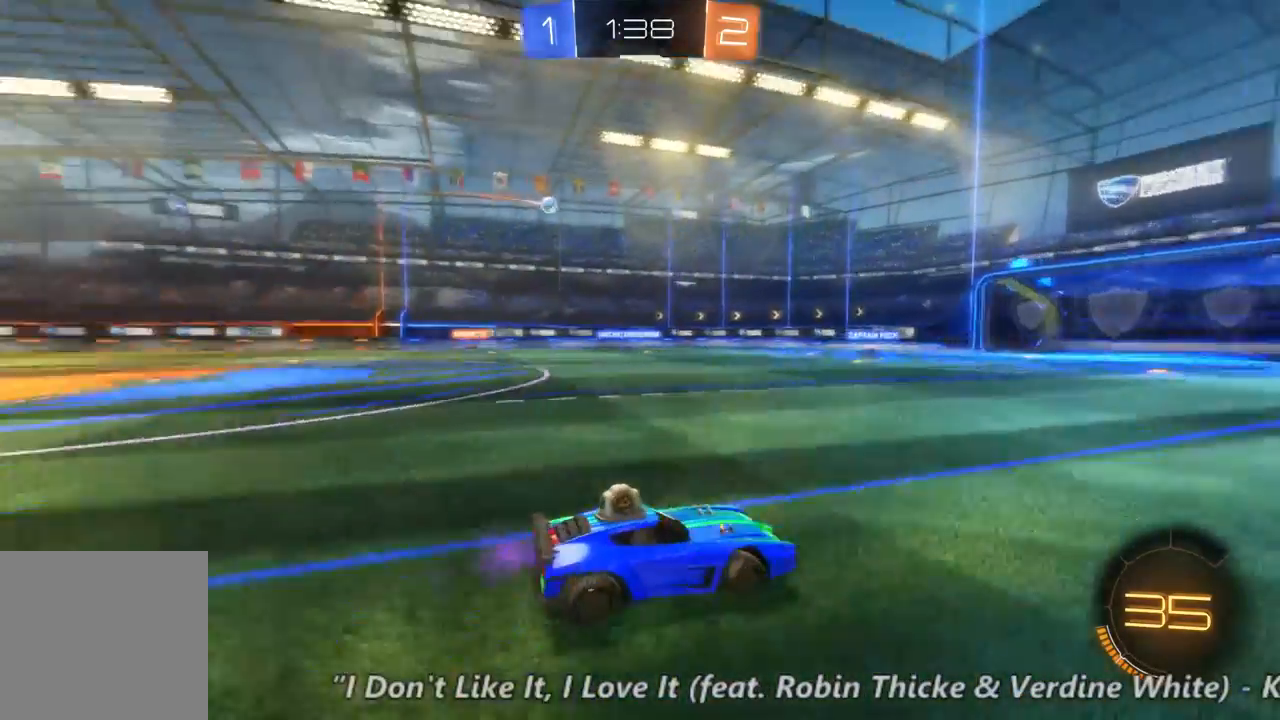
{"dt_ms": 500, "buttons": ["R2"], "left_stick": "center", "right_stick": "center", "events": []}
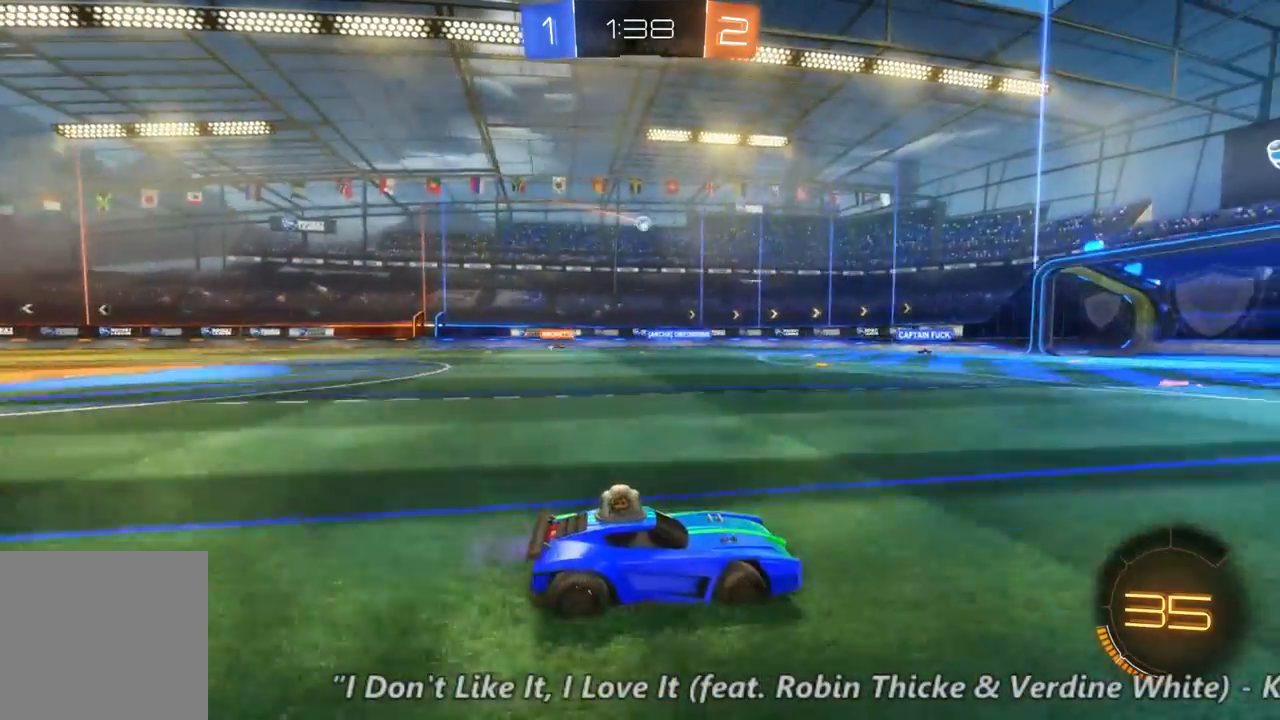
{"dt_ms": 500, "buttons": ["R2"], "left_stick": "center", "right_stick": "center", "events": [[67, "left_stick", "left"], [233, "left_stick", "center"], [400, "left_stick", "right"], [500, "left_stick", "center"]]}
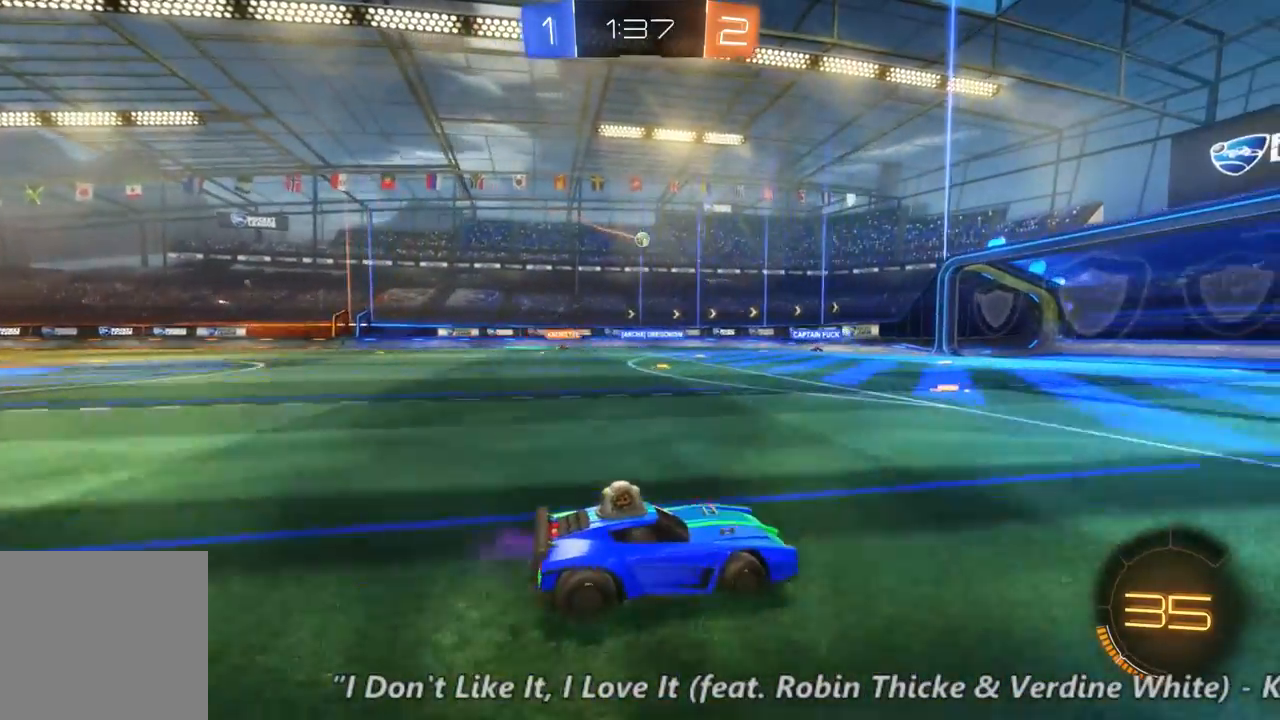
{"dt_ms": 1000, "buttons": ["R2"], "left_stick": "right", "right_stick": "center", "events": [[67, "left_stick", "up-left"], [267, "left_stick", "left"], [533, "left_stick", "center"], [633, "left_stick", "left"], [767, "left_stick", "center"], [833, "left_stick", "right"]]}
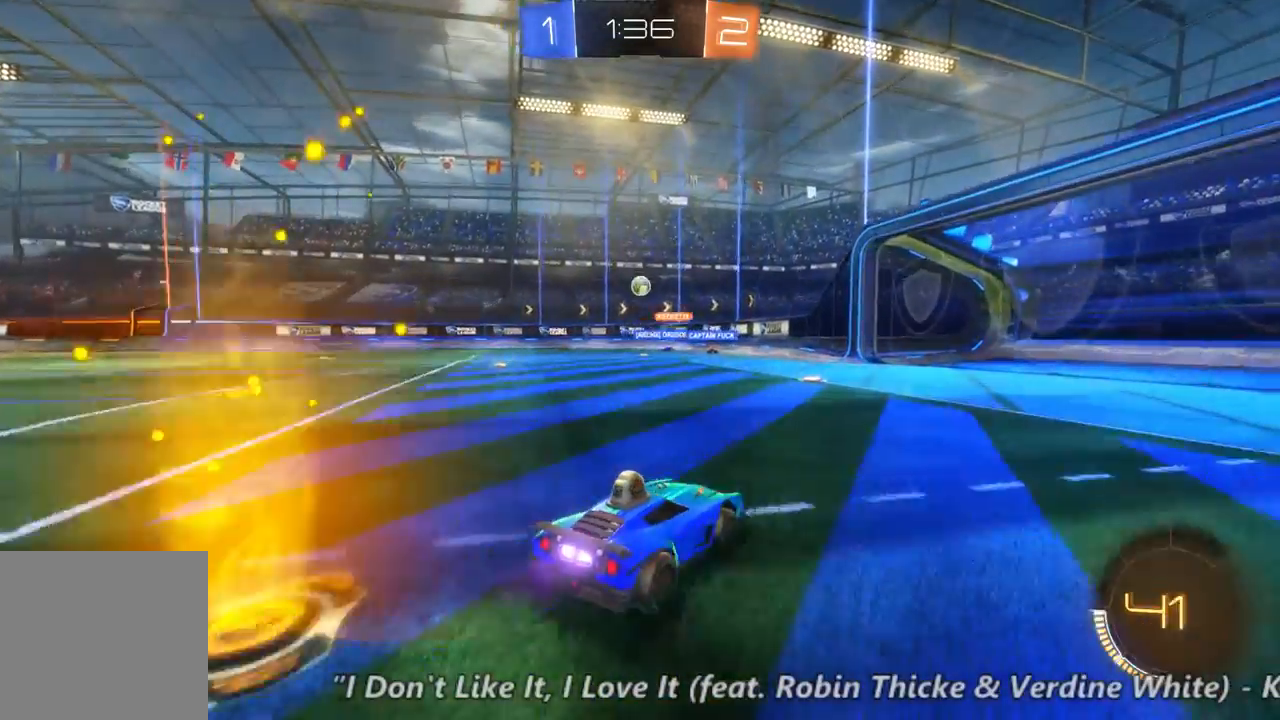
{"dt_ms": 500, "buttons": ["R2"], "left_stick": "left", "right_stick": "center", "events": [[100, "left_stick", "center"], [267, "left_stick", "left"]]}
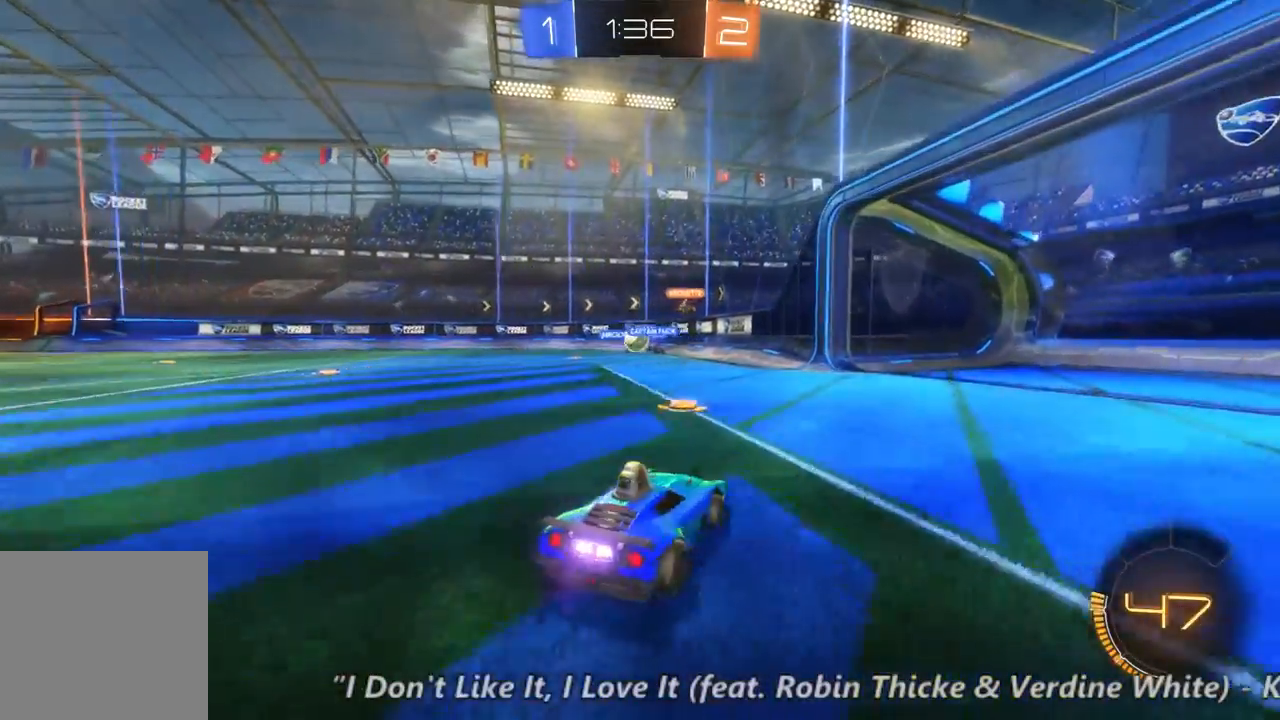
{"dt_ms": 500, "buttons": ["R2"], "left_stick": "left", "right_stick": "center", "events": []}
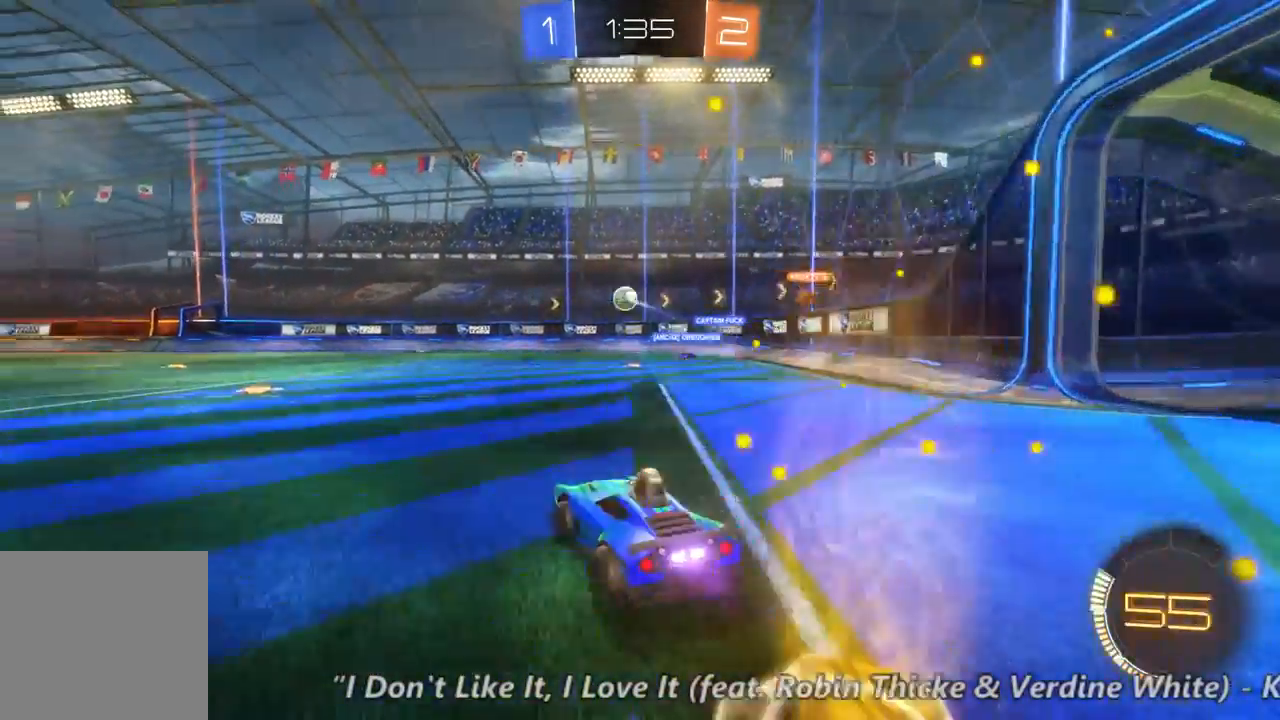
{"dt_ms": 500, "buttons": ["R2"], "left_stick": "left", "right_stick": "center", "events": [[133, "left_stick", "right"], [233, "left_stick", "left"]]}
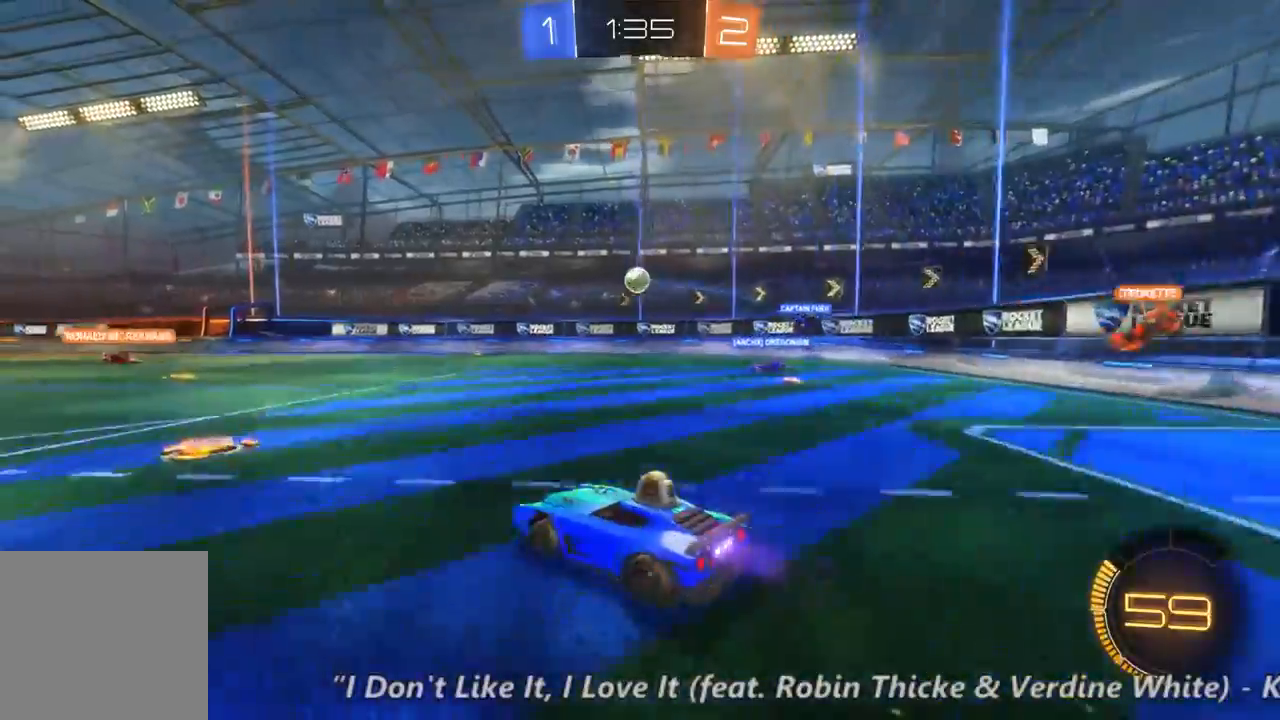
{"dt_ms": 500, "buttons": ["R2"], "left_stick": "right", "right_stick": "center", "events": [[167, "left_stick", "right"]]}
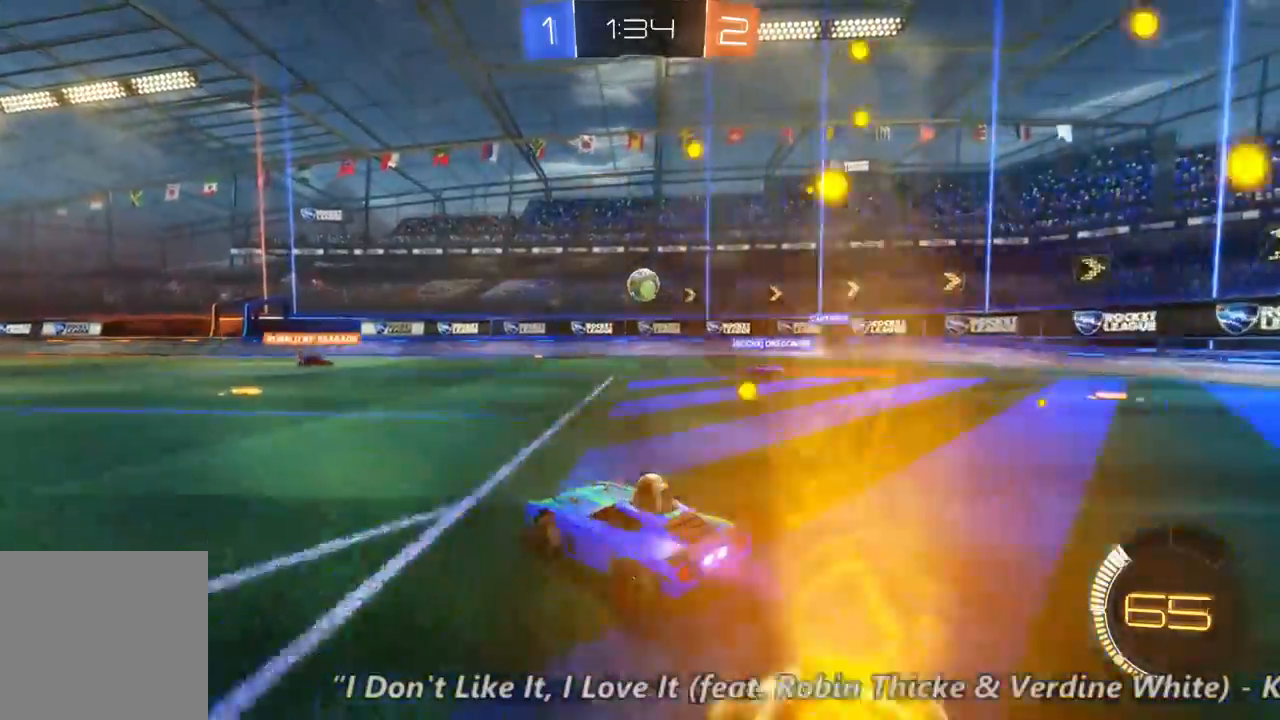
{"dt_ms": 500, "buttons": [], "left_stick": "down-right", "right_stick": "center", "events": [[233, "R2", "up"], [400, "left_stick", "center"], [500, "left_stick", "down-right"]]}
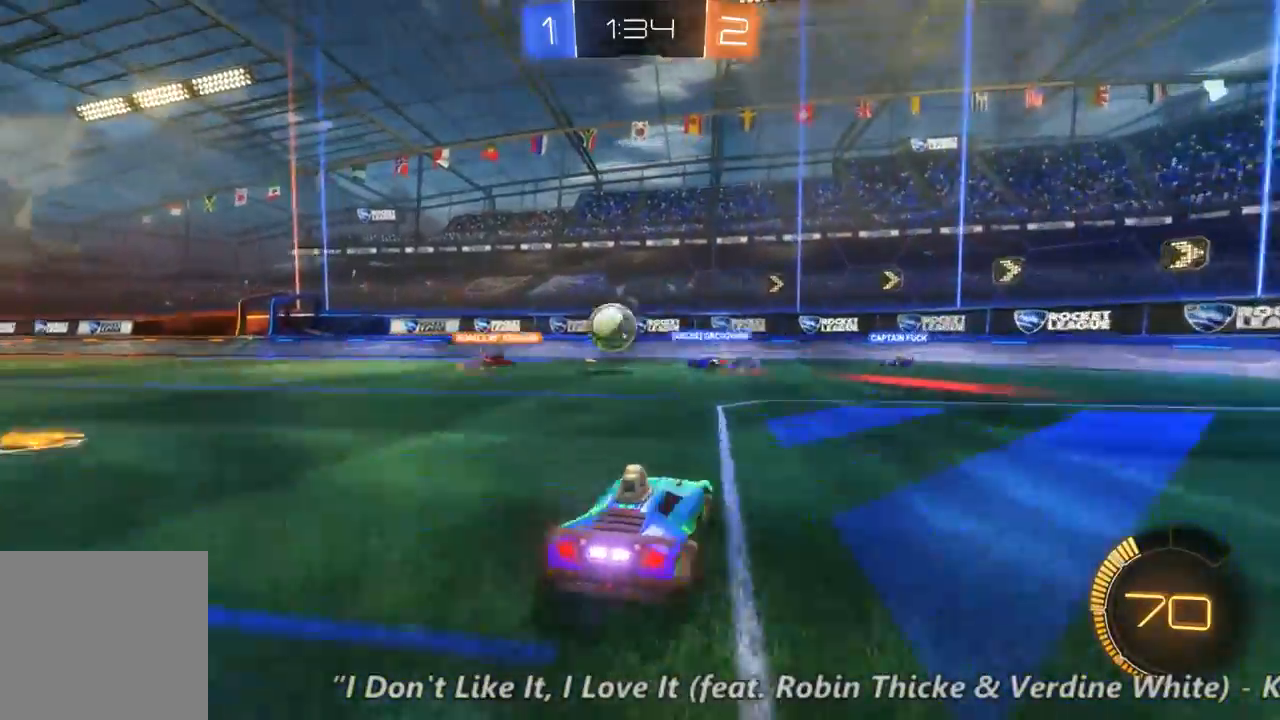
{"dt_ms": 500, "buttons": ["R2"], "left_stick": "right", "right_stick": "center", "events": [[133, "R2", "down"], [133, "left_stick", "right"]]}
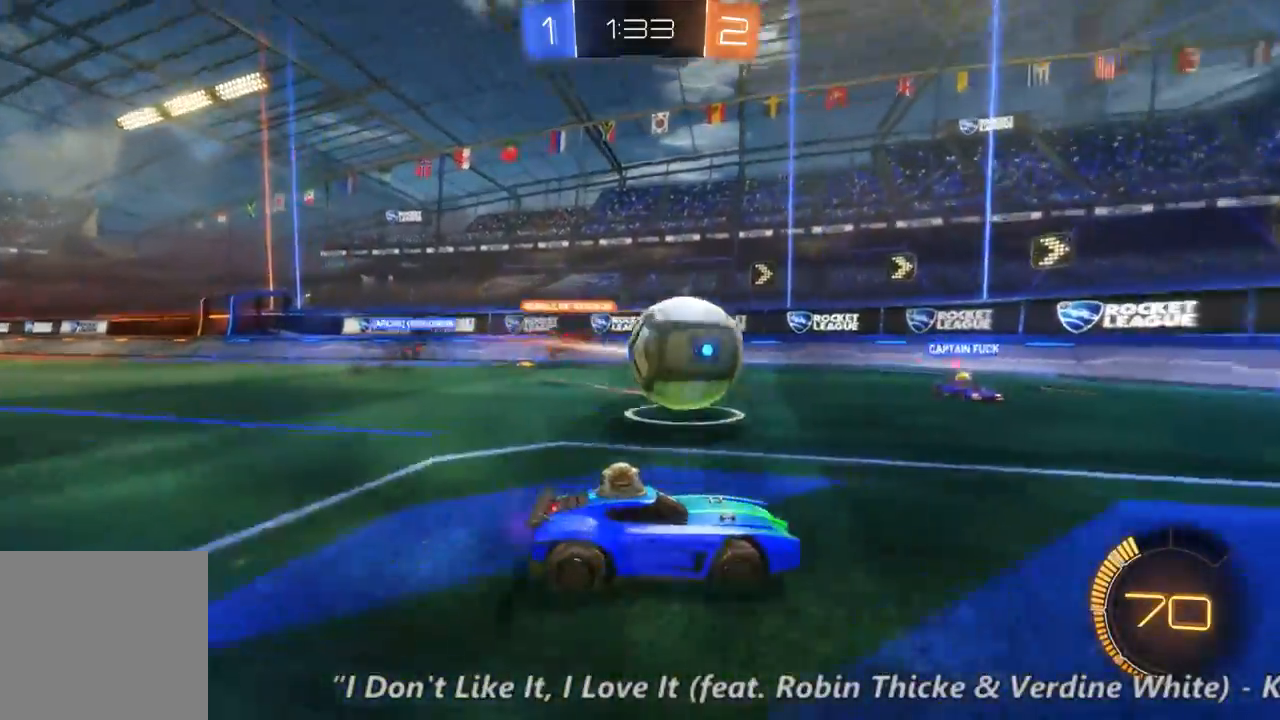
{"dt_ms": 500, "buttons": ["B", "R2"], "left_stick": "right", "right_stick": "center", "events": [[333, "B", "down"], [333, "left_stick", "left"], [467, "left_stick", "right"]]}
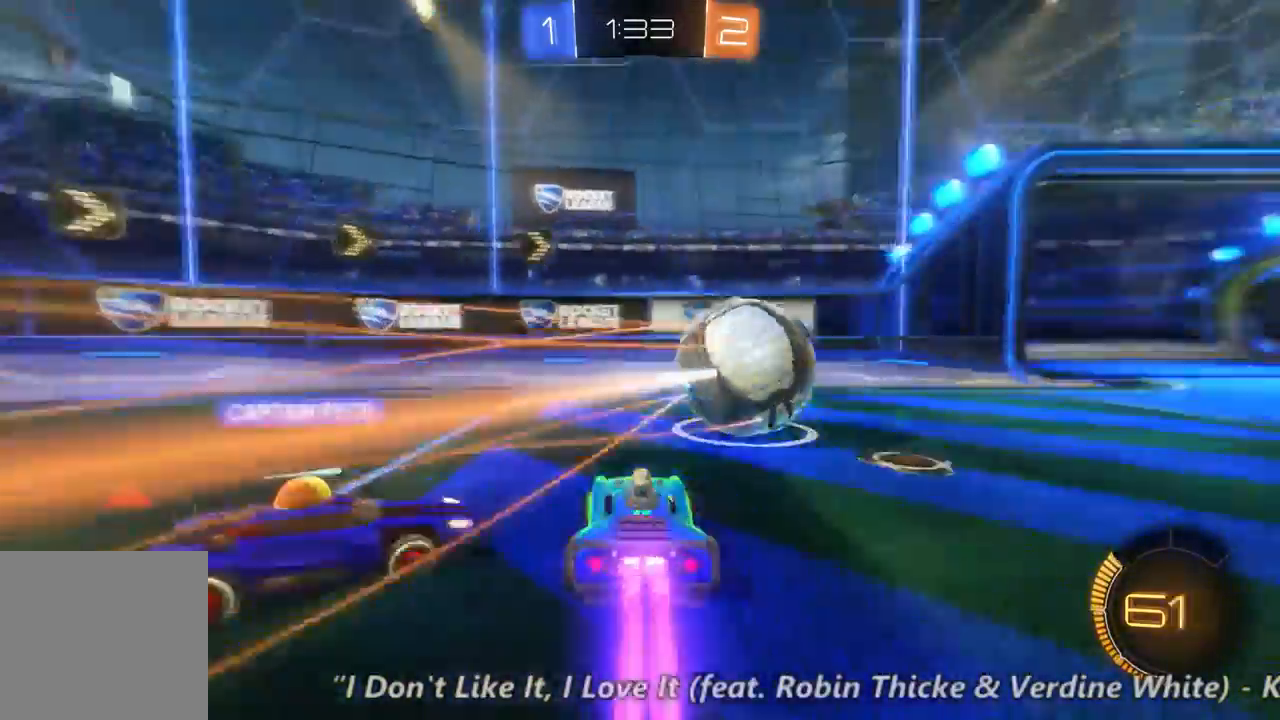
{"dt_ms": 1000, "buttons": ["R2"], "left_stick": "right", "right_stick": "center", "events": [[267, "B", "up"], [400, "left_stick", "center"], [633, "left_stick", "right"]]}
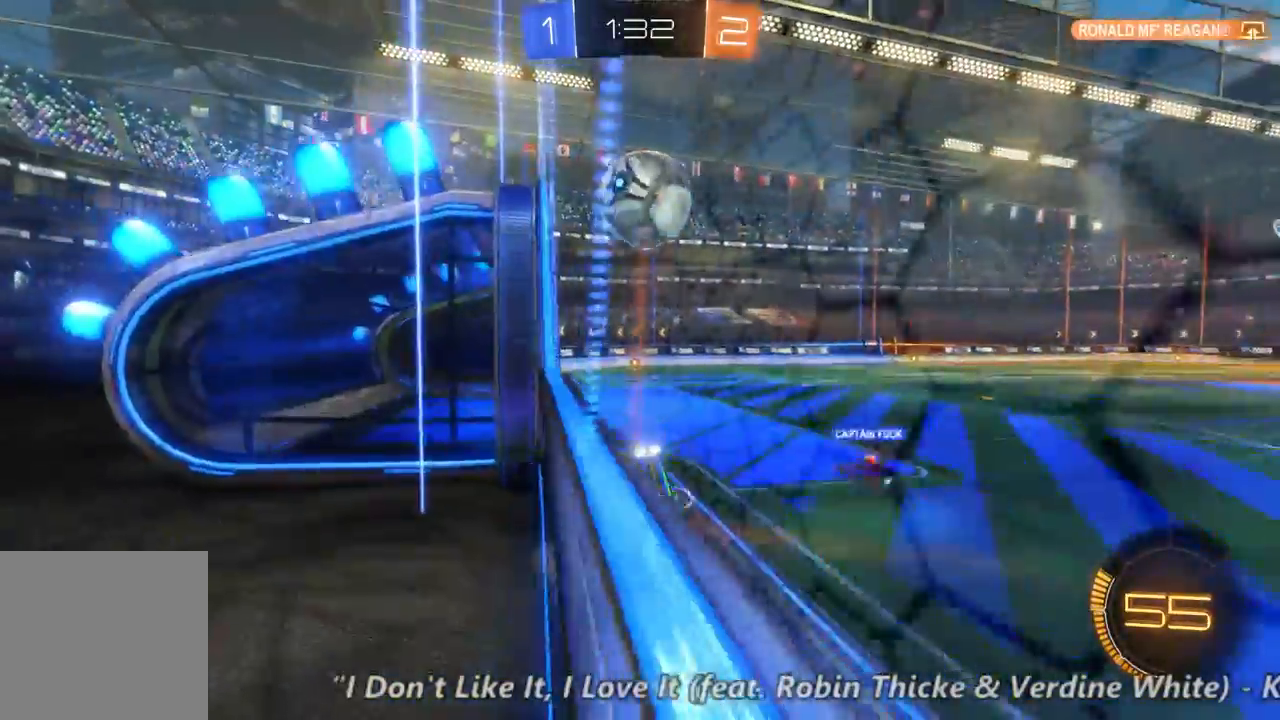
{"dt_ms": 500, "buttons": ["B", "R2"], "left_stick": "right", "right_stick": "center", "events": [[467, "B", "down"]]}
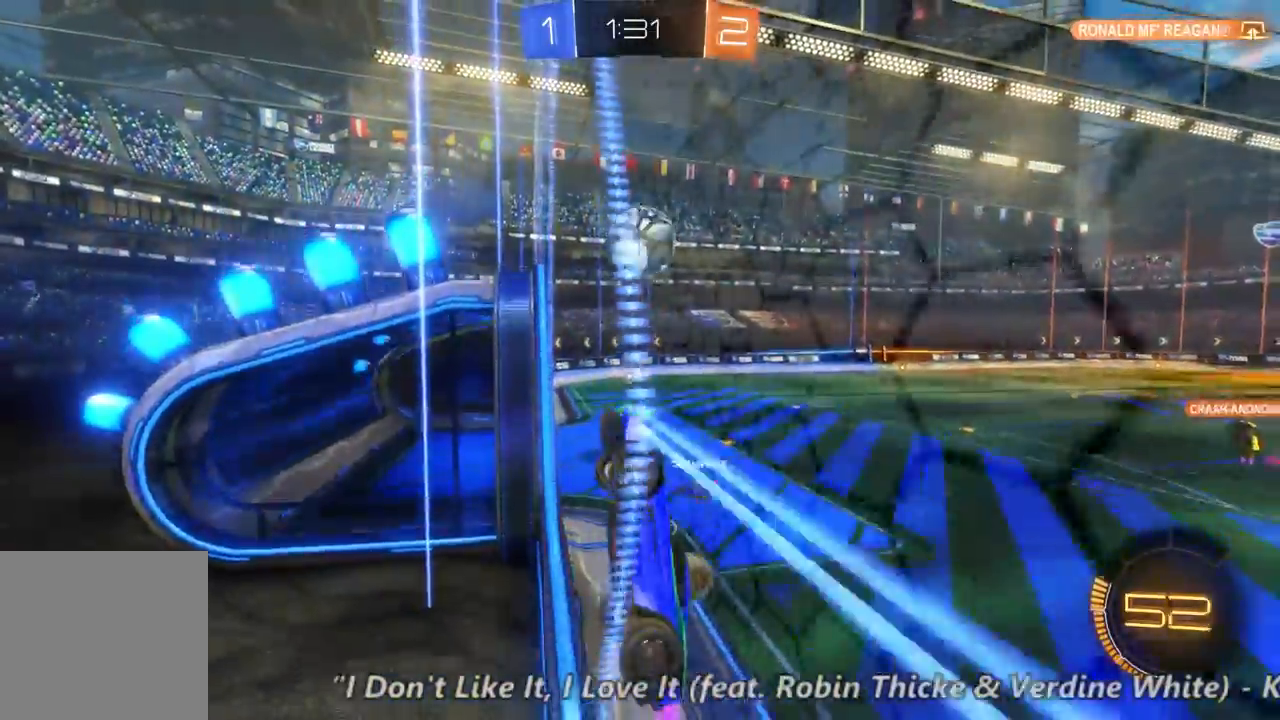
{"dt_ms": 500, "buttons": ["B", "R2"], "left_stick": "right", "right_stick": "center", "events": []}
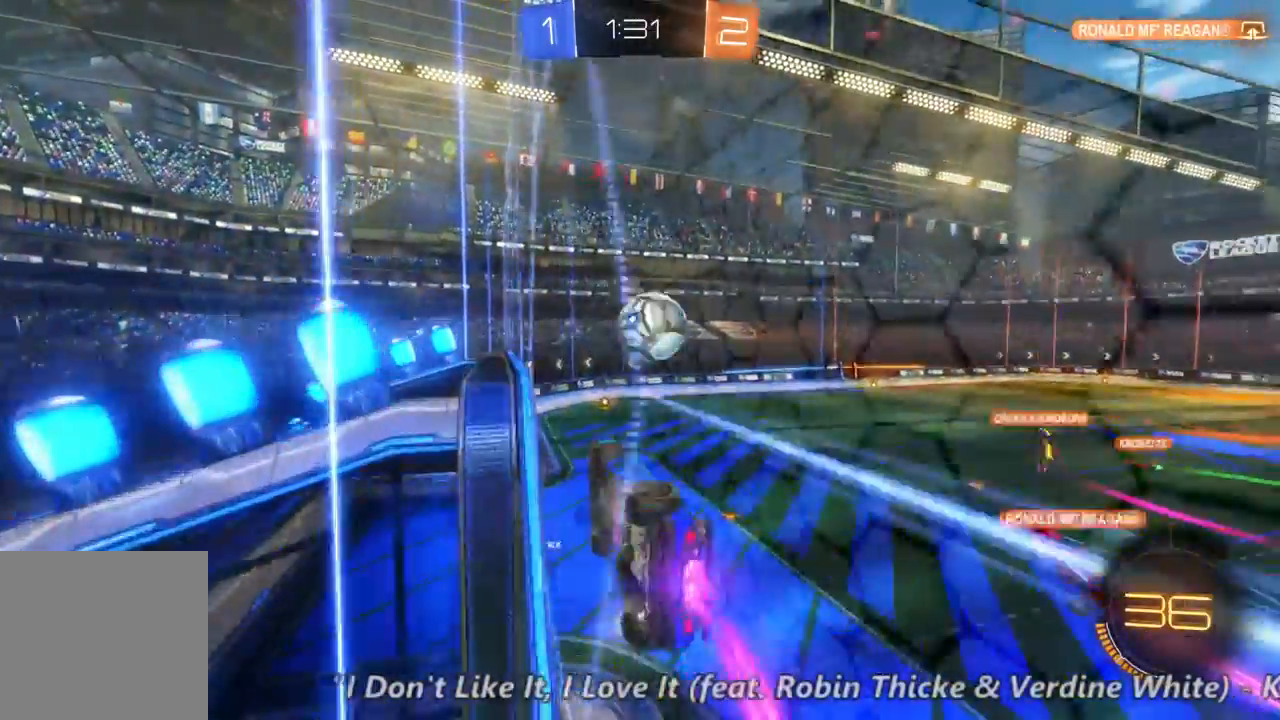
{"dt_ms": 500, "buttons": ["R2"], "left_stick": "center", "right_stick": "center", "events": [[133, "left_stick", "center"], [200, "B", "up"]]}
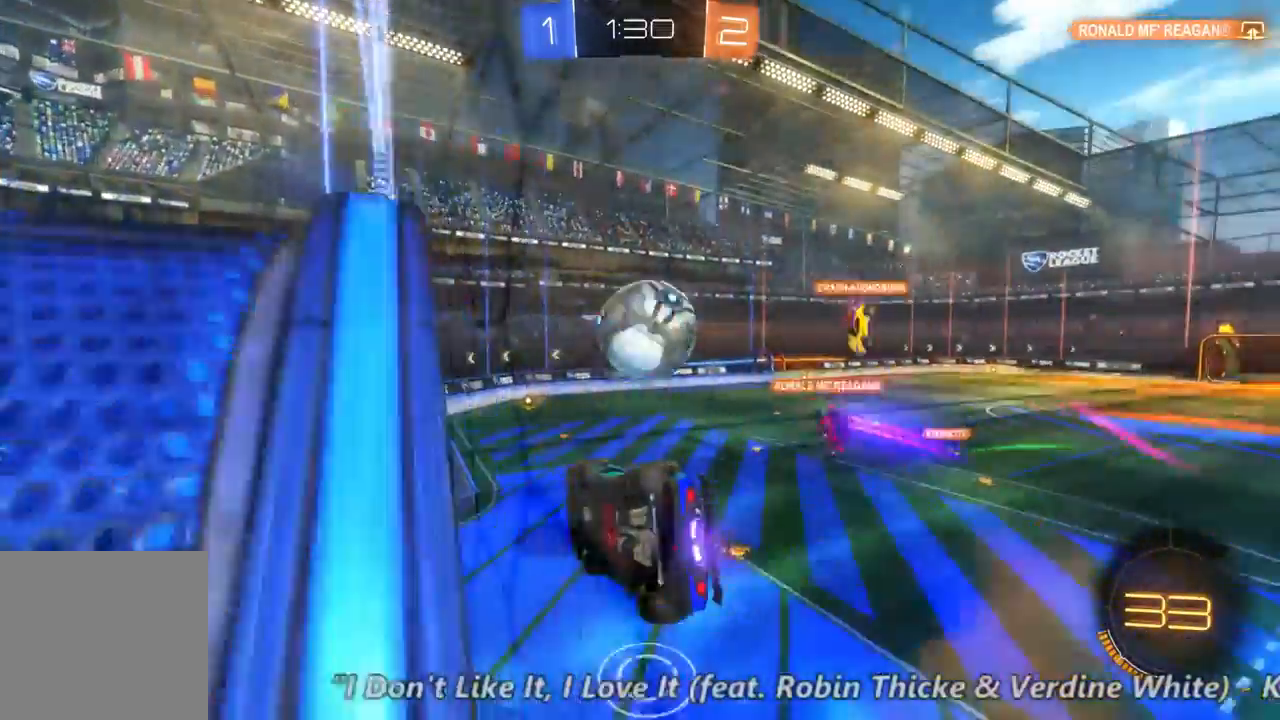
{"dt_ms": 500, "buttons": ["R2"], "left_stick": "up-left", "right_stick": "center", "events": [[433, "left_stick", "up-left"]]}
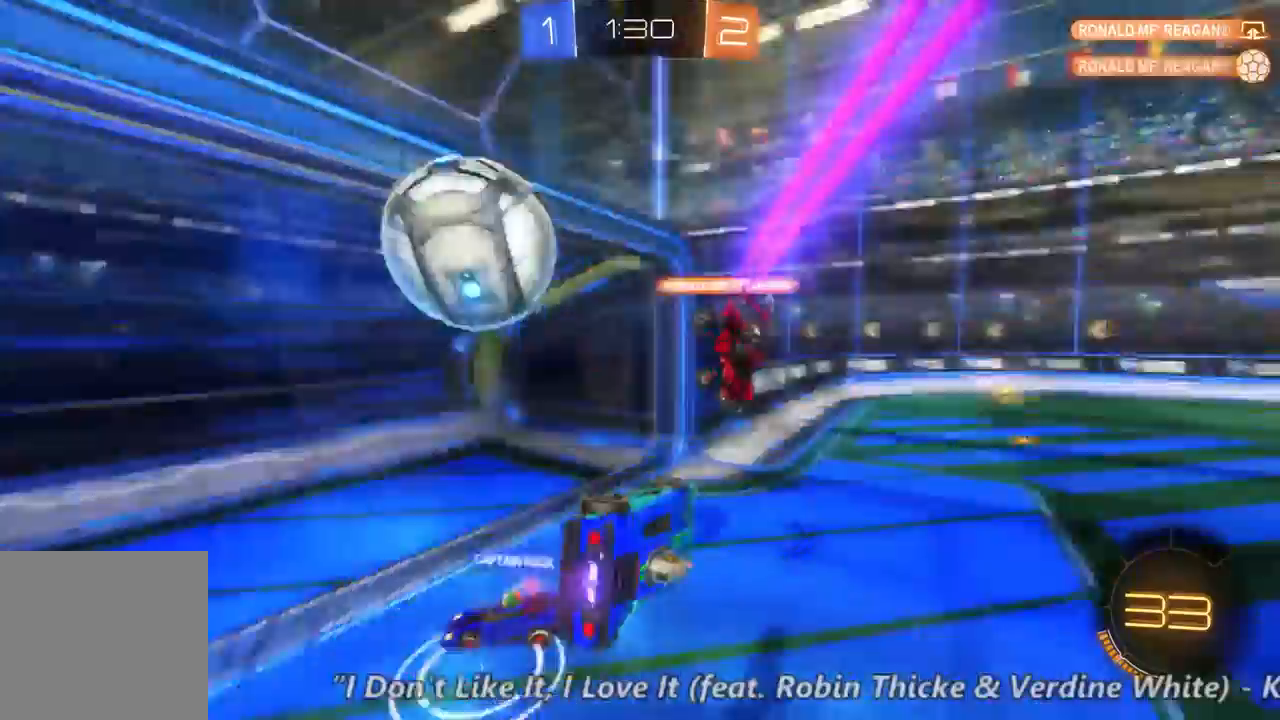
{"dt_ms": 500, "buttons": [], "left_stick": "center", "right_stick": "center", "events": [[133, "left_stick", "center"], [400, "R2", "up"]]}
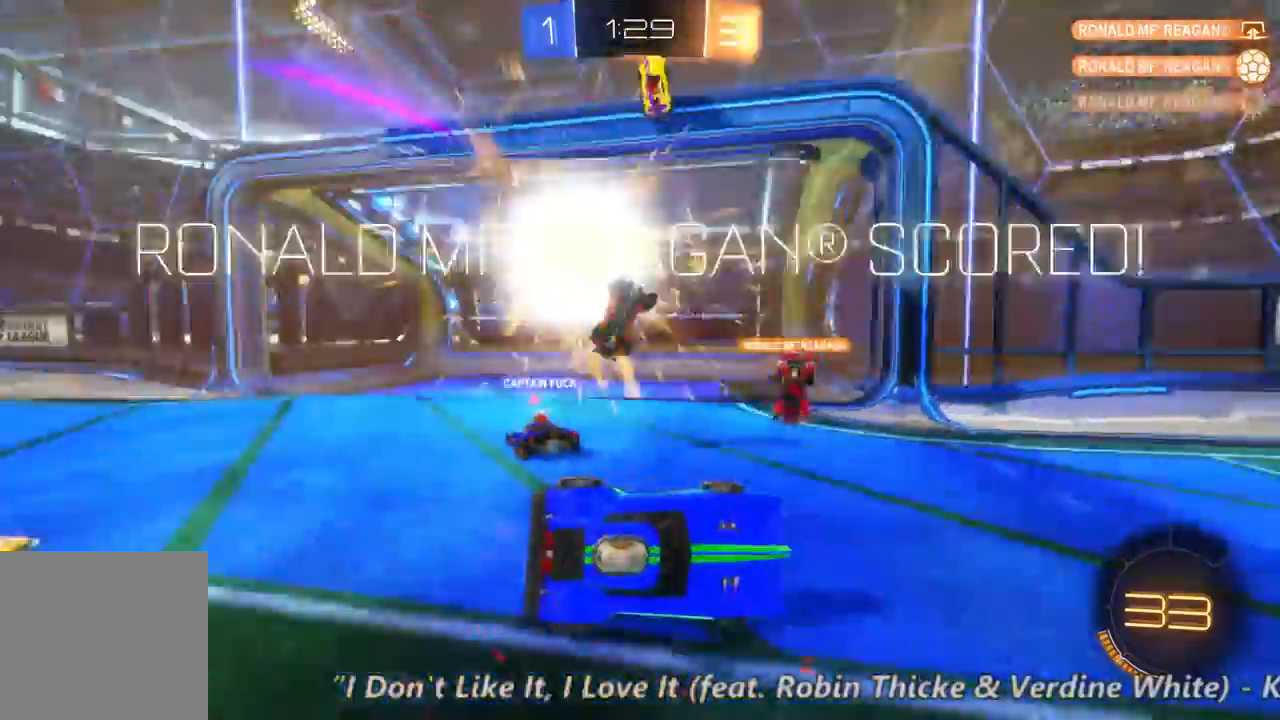
{"dt_ms": 500, "buttons": [], "left_stick": "center", "right_stick": "center", "events": []}
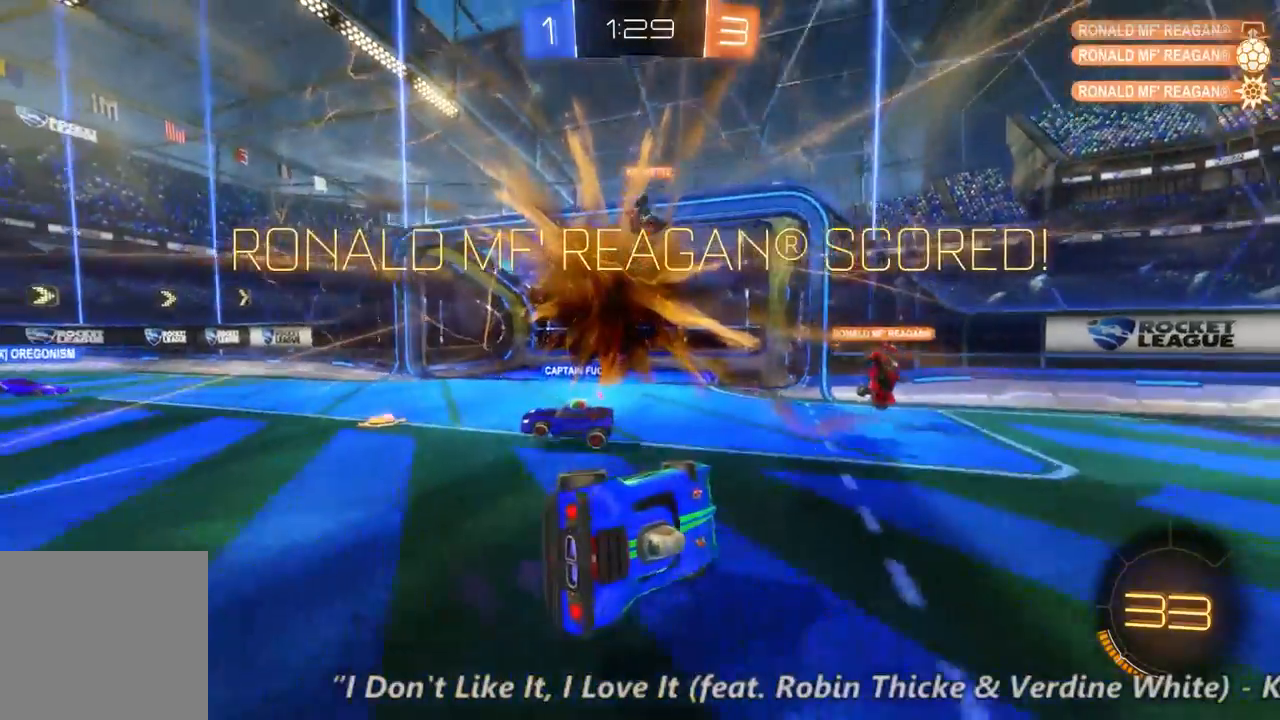
{"dt_ms": 500, "buttons": ["B"], "left_stick": "center", "right_stick": "center", "events": [[233, "B", "down"]]}
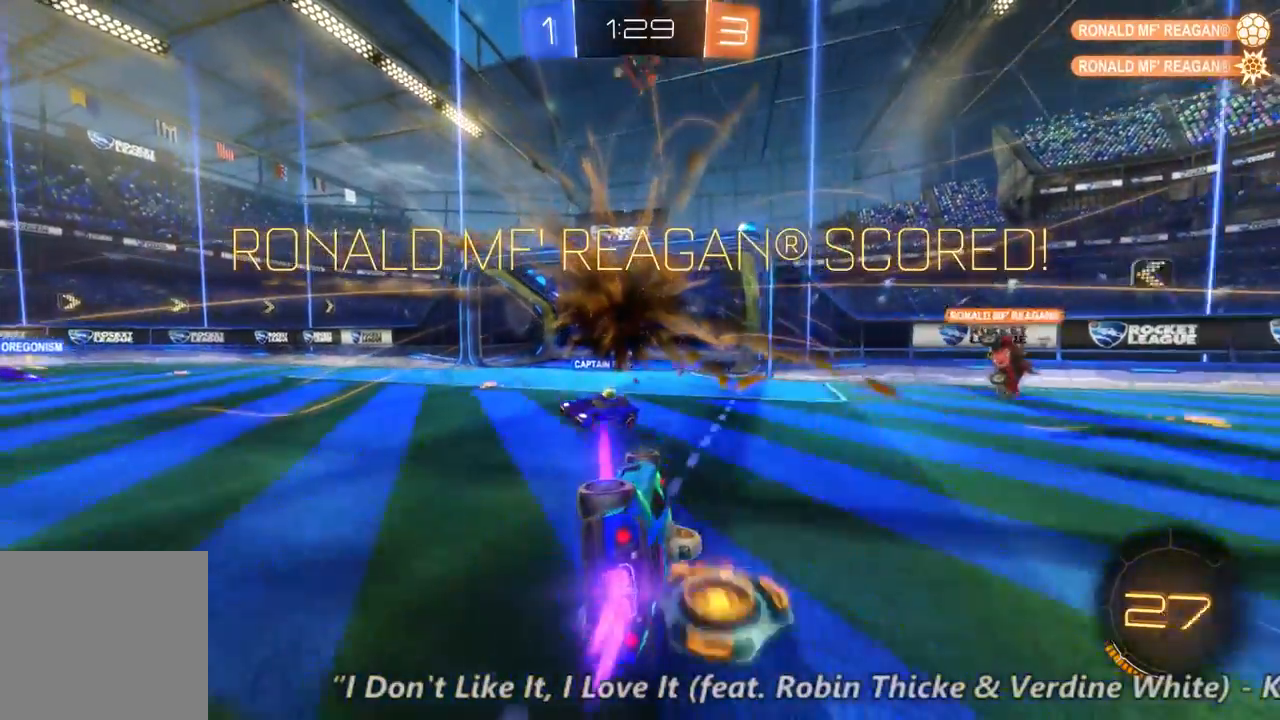
{"dt_ms": 500, "buttons": ["B"], "left_stick": "center", "right_stick": "center", "events": []}
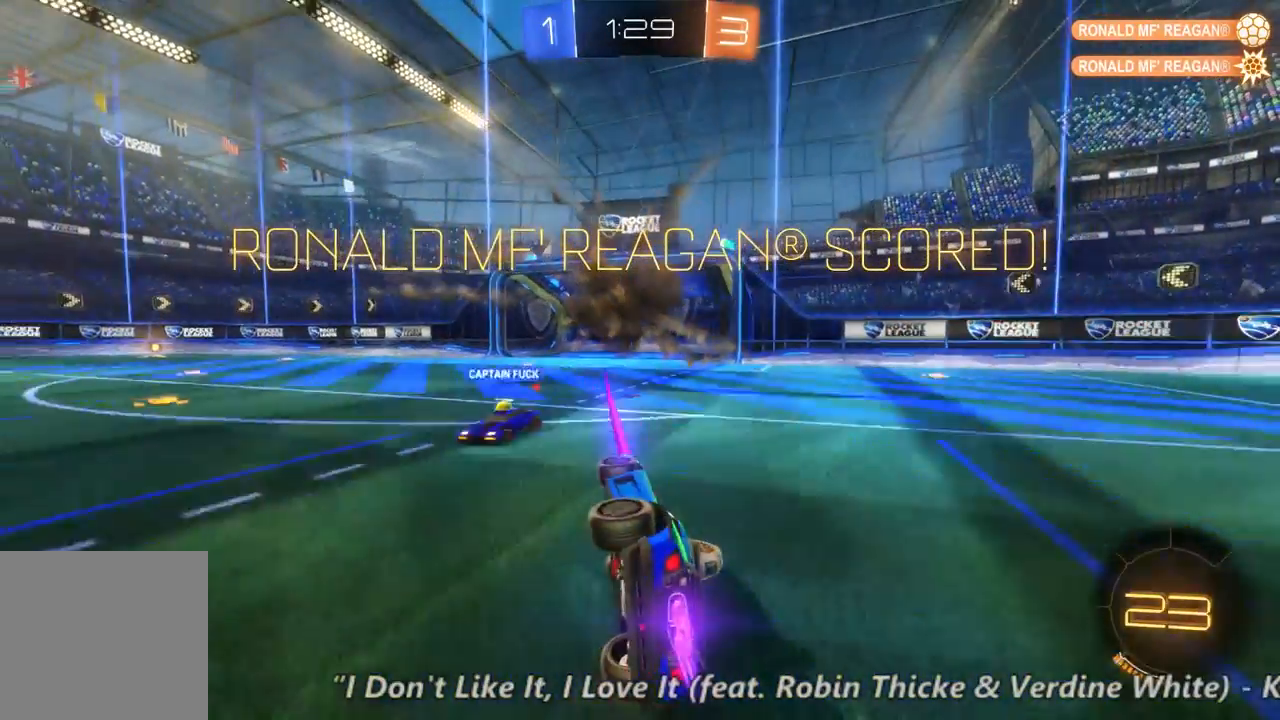
{"dt_ms": 500, "buttons": ["B"], "left_stick": "center", "right_stick": "center", "events": []}
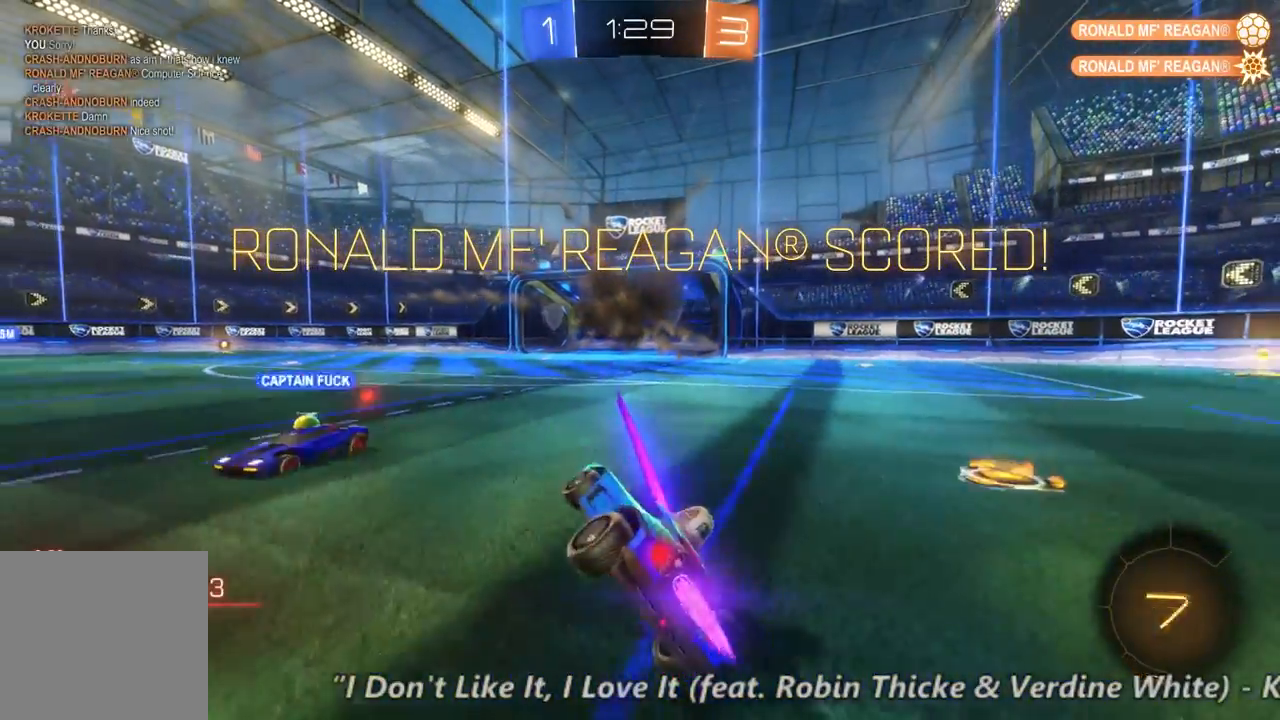
{"dt_ms": 500, "buttons": [], "left_stick": "center", "right_stick": "center", "events": [[333, "B", "up"]]}